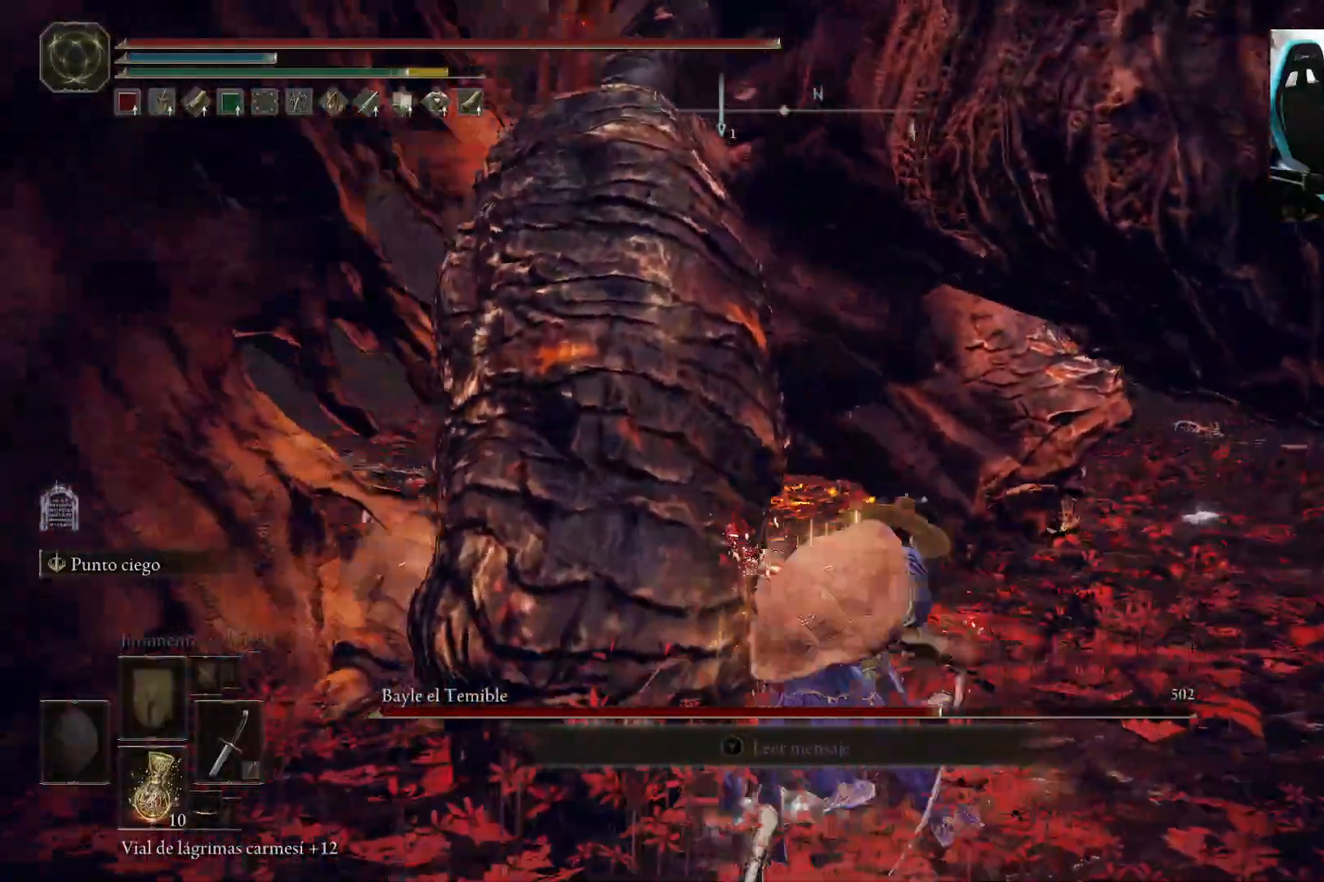
Gameplay with a controller (Xbox layout); each line is a JSON object with the inputs held at the frame after it (dt_ms = milliseconds from this image to that frame). "events" lists button and stick changes between this image and that frame as [ms after this image, input, new state], when the widget could be followed in between.
{"dt_ms": 500, "buttons": [], "left_stick": "left", "right_stick": "center", "events": [[33, "right_stick", "center"], [100, "R1", "up"]]}
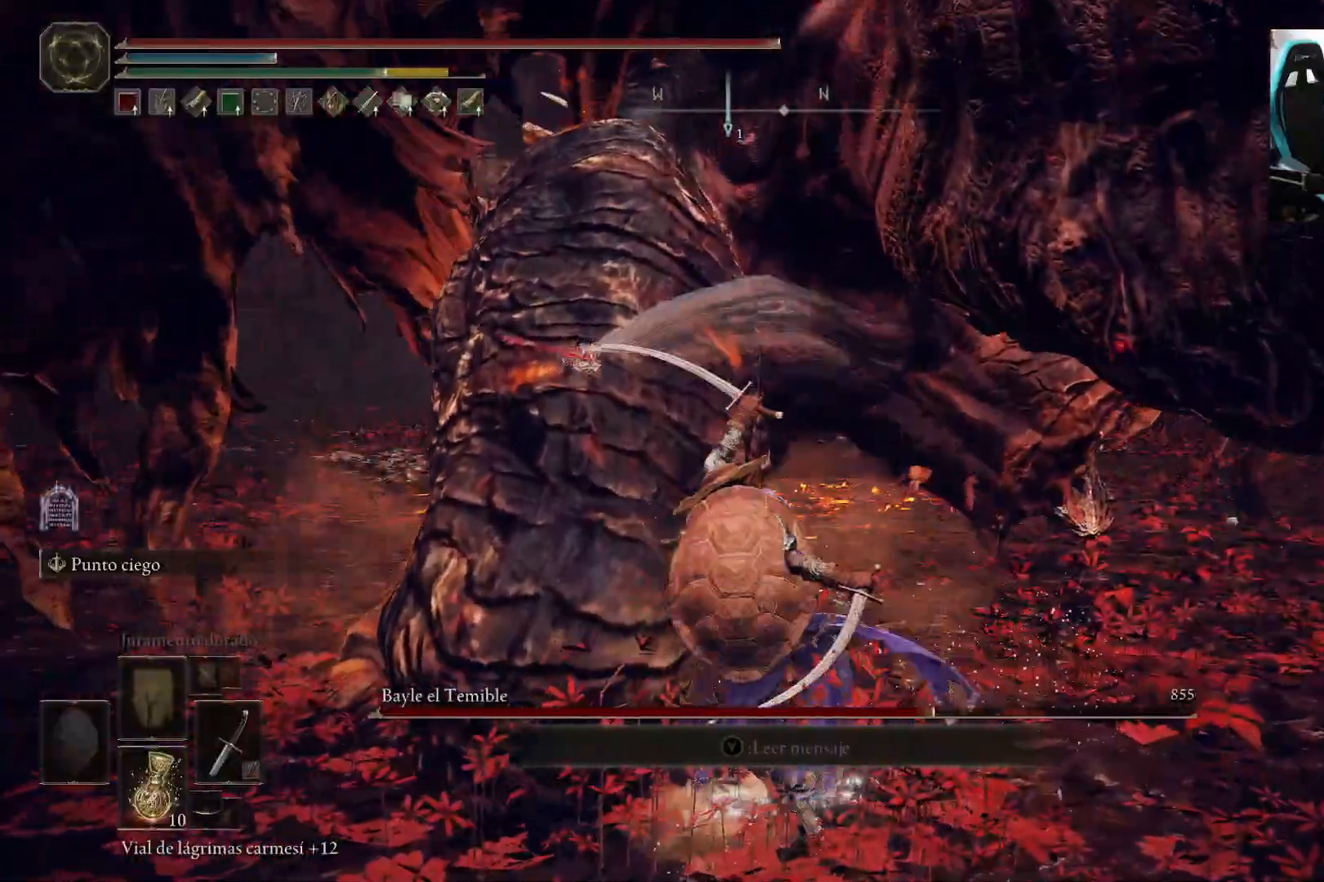
{"dt_ms": 500, "buttons": [], "left_stick": "left", "right_stick": "center", "events": [[233, "R1", "down"], [367, "R1", "up"]]}
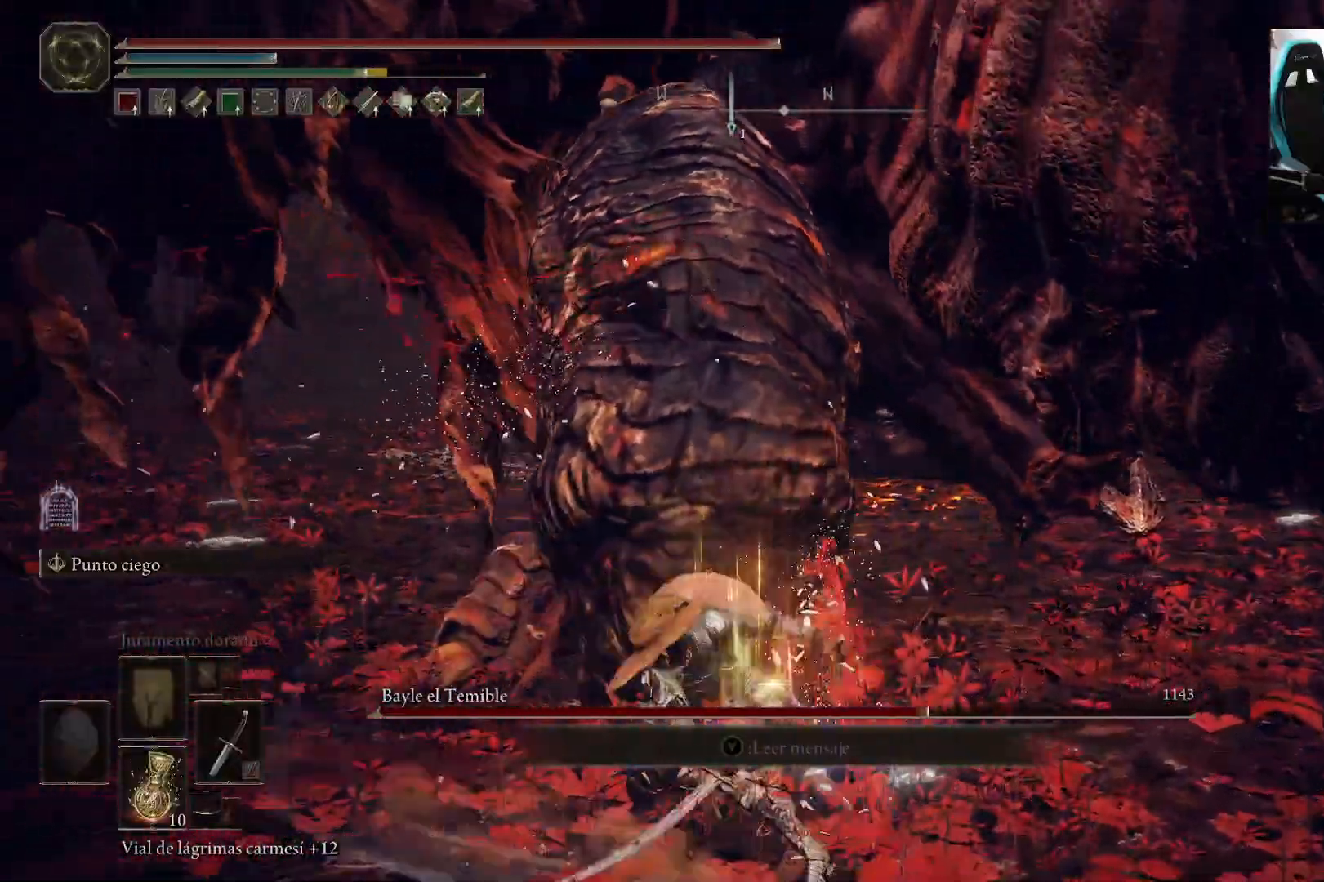
{"dt_ms": 500, "buttons": [], "left_stick": "center", "right_stick": "center", "events": [[467, "left_stick", "center"]]}
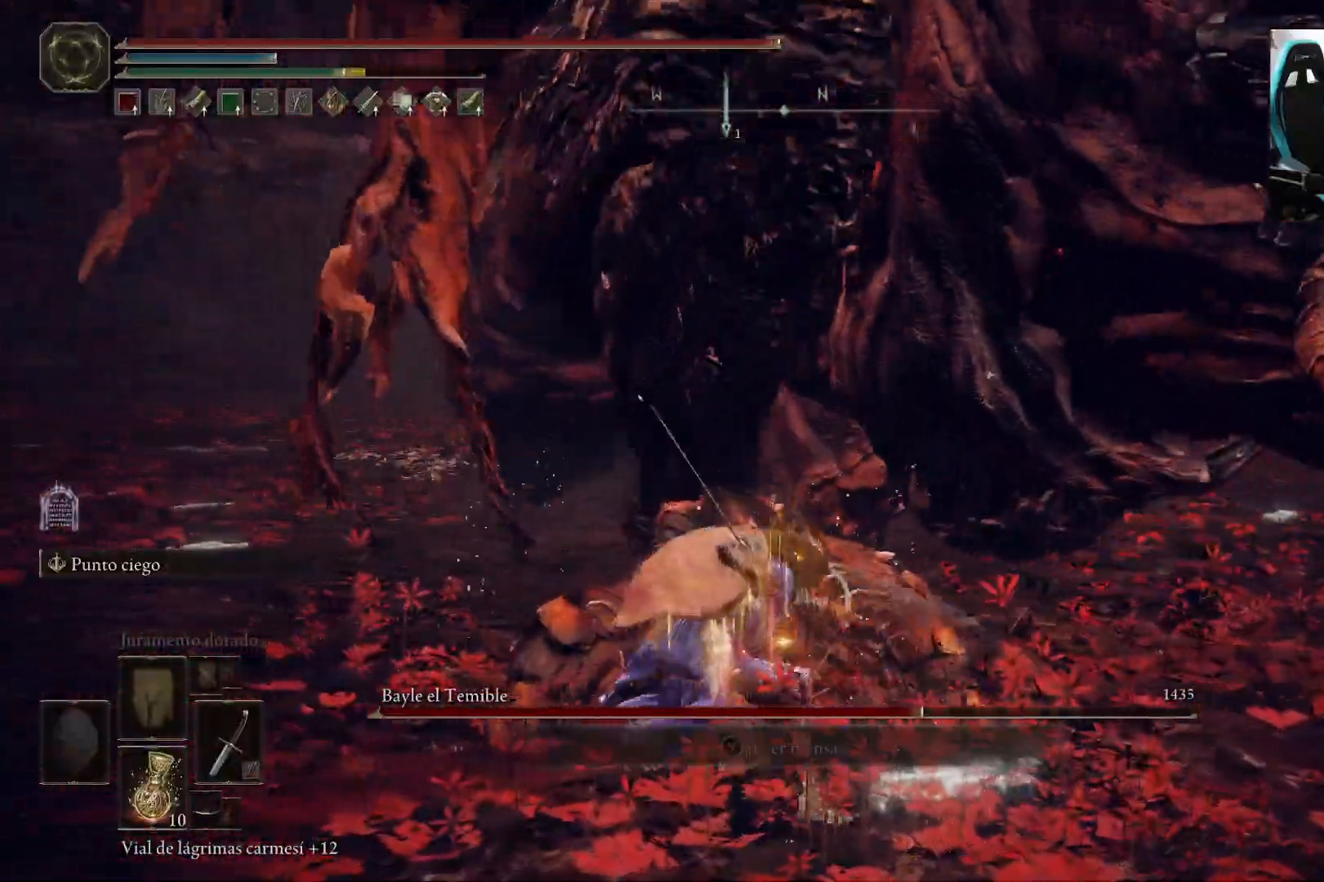
{"dt_ms": 500, "buttons": ["B"], "left_stick": "left", "right_stick": "right", "events": [[233, "left_stick", "left"], [467, "B", "down"], [467, "right_stick", "right"]]}
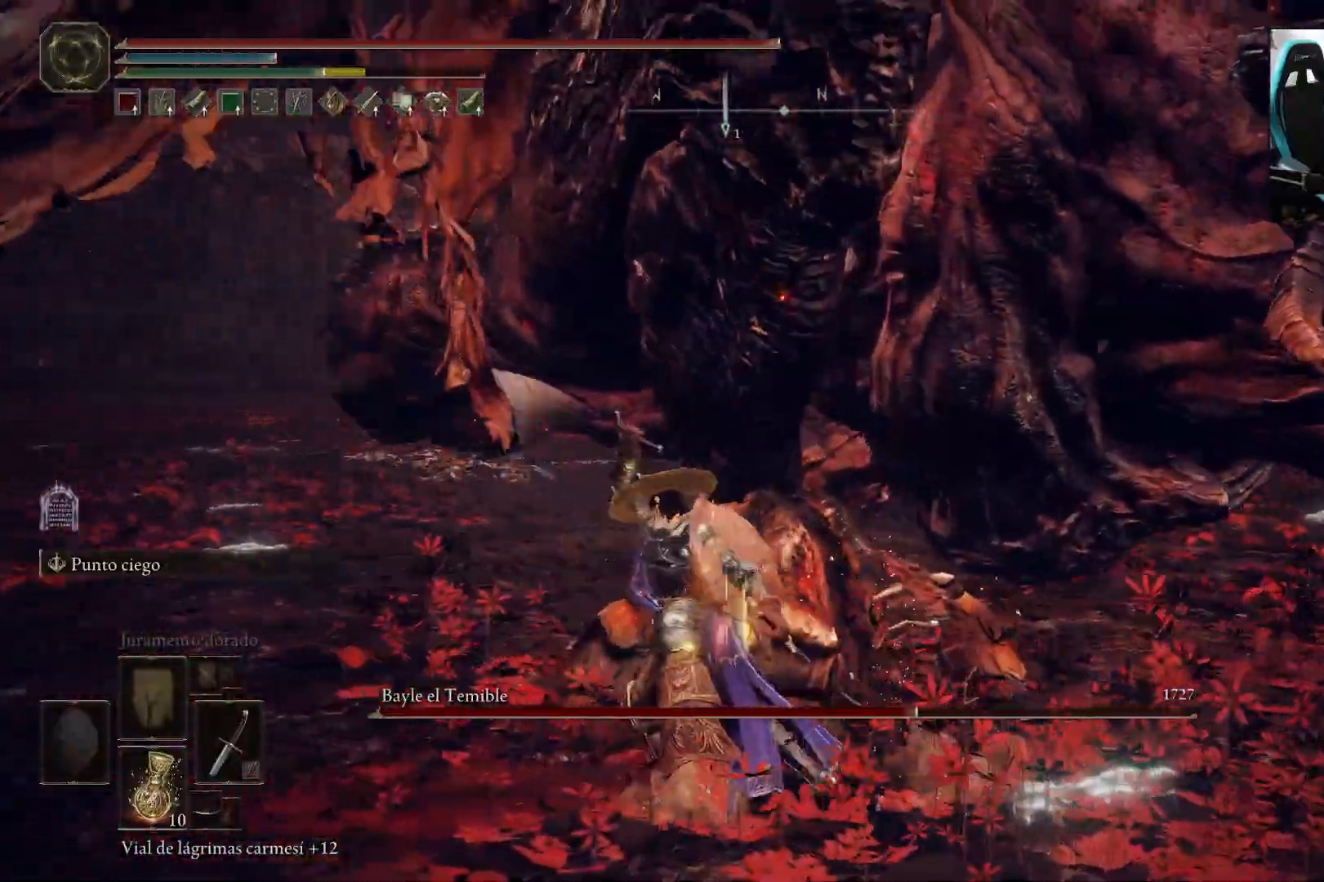
{"dt_ms": 500, "buttons": ["B"], "left_stick": "down-left", "right_stick": "right", "events": [[217, "left_stick", "down-left"]]}
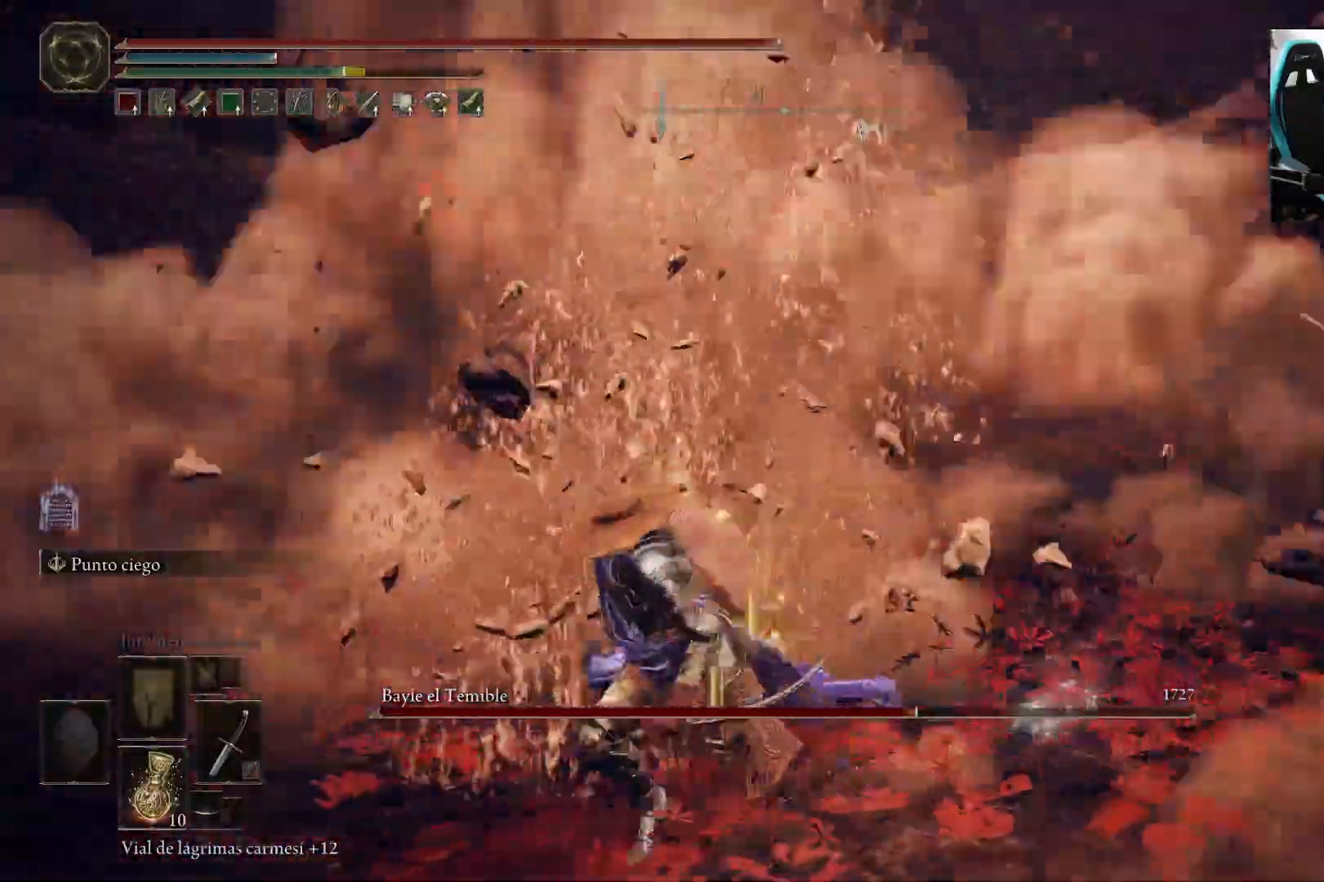
{"dt_ms": 500, "buttons": ["B"], "left_stick": "down-right", "right_stick": "right", "events": [[267, "left_stick", "down"], [400, "left_stick", "down-right"]]}
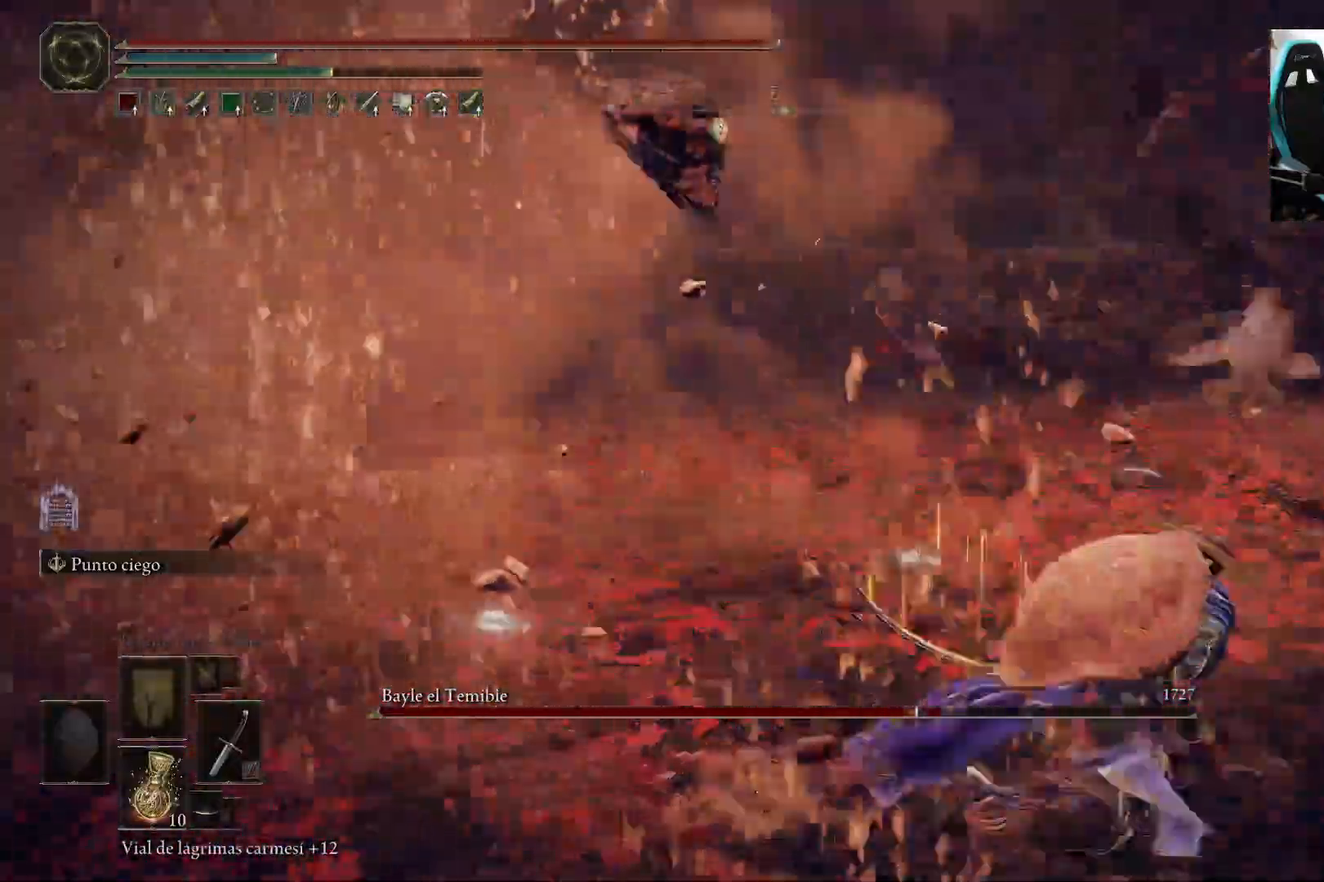
{"dt_ms": 500, "buttons": [], "left_stick": "up-left", "right_stick": "center", "events": [[33, "left_stick", "right"], [133, "right_stick", "center"], [333, "left_stick", "up-right"], [467, "left_stick", "up-left"], [500, "B", "up"]]}
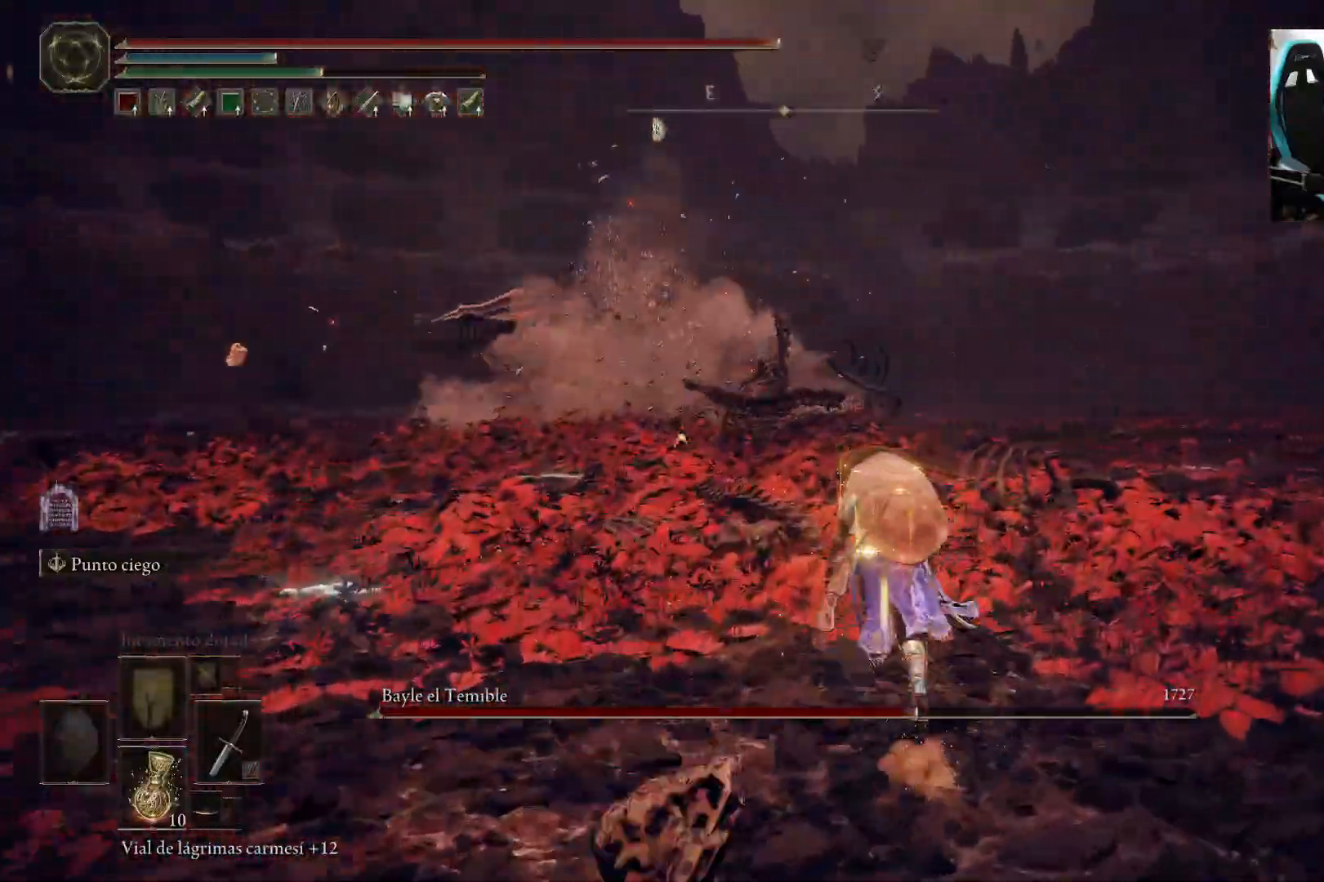
{"dt_ms": 1000, "buttons": ["B"], "left_stick": "left", "right_stick": "right"}
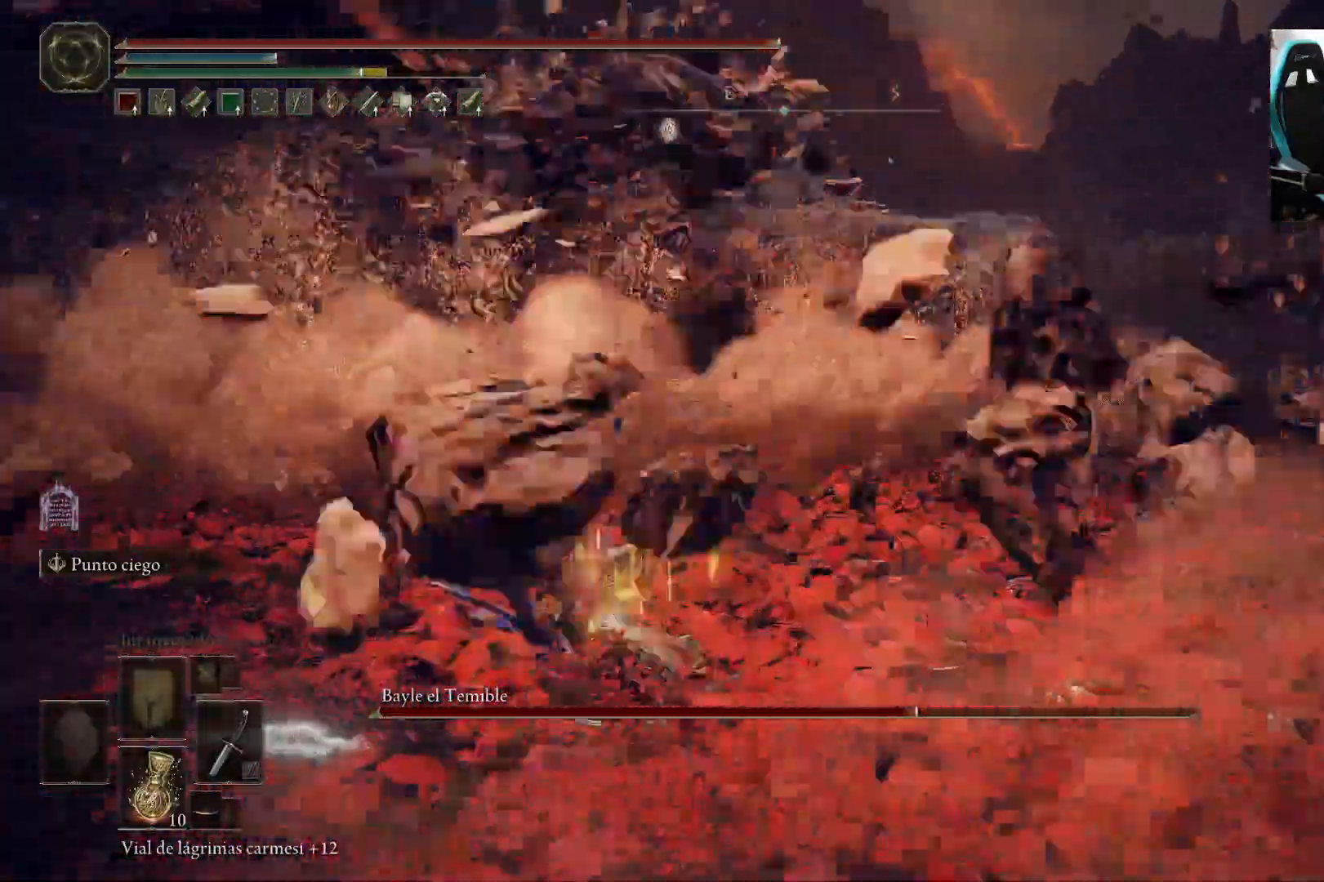
{"dt_ms": 500, "buttons": ["B"], "left_stick": "up", "right_stick": "center", "events": [[167, "right_stick", "center"], [250, "left_stick", "up-left"], [467, "left_stick", "up"]]}
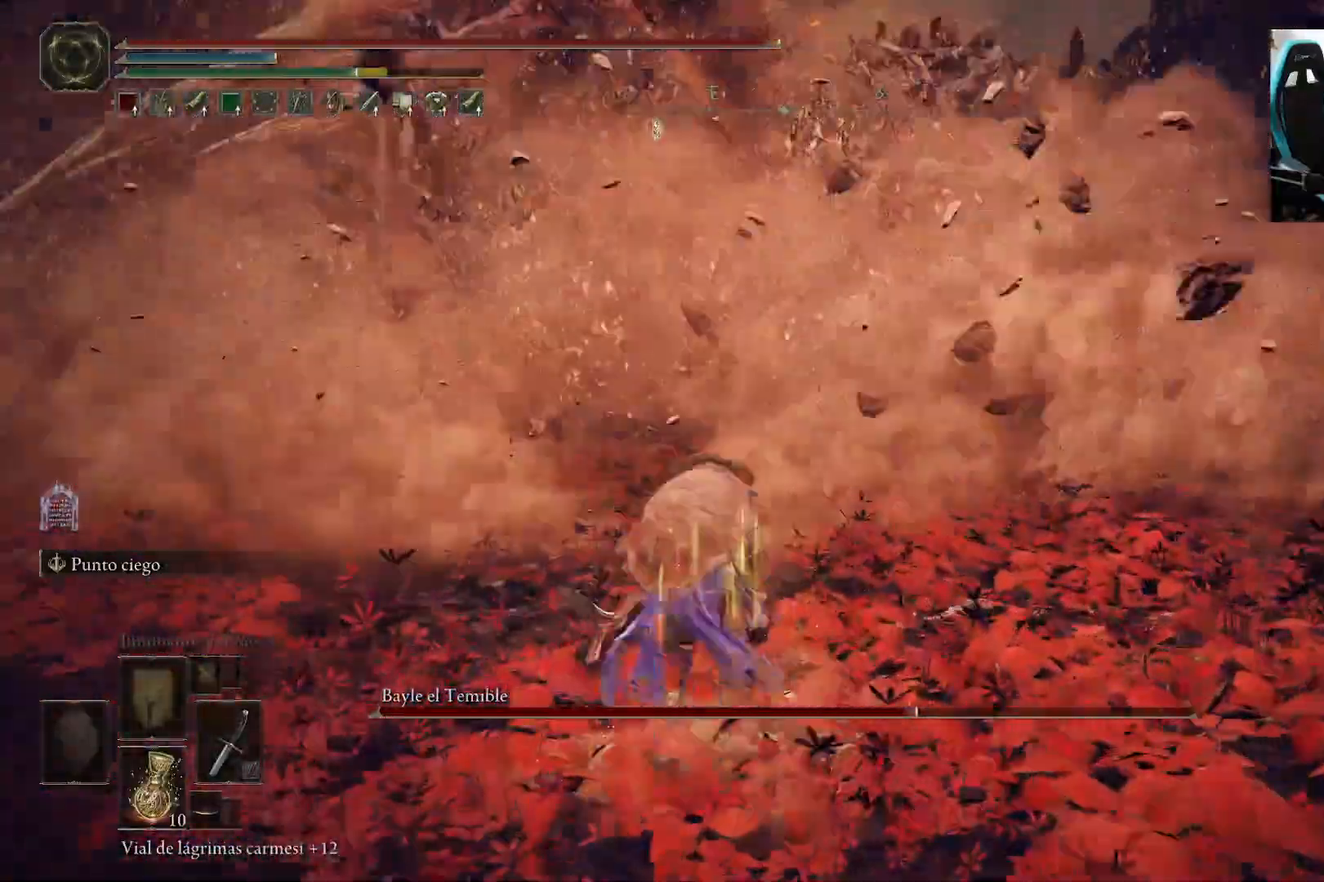
{"dt_ms": 500, "buttons": ["B", "R2"], "left_stick": "up", "right_stick": "center", "events": [[383, "A", "down"], [450, "R2", "down"], [467, "A", "up"]]}
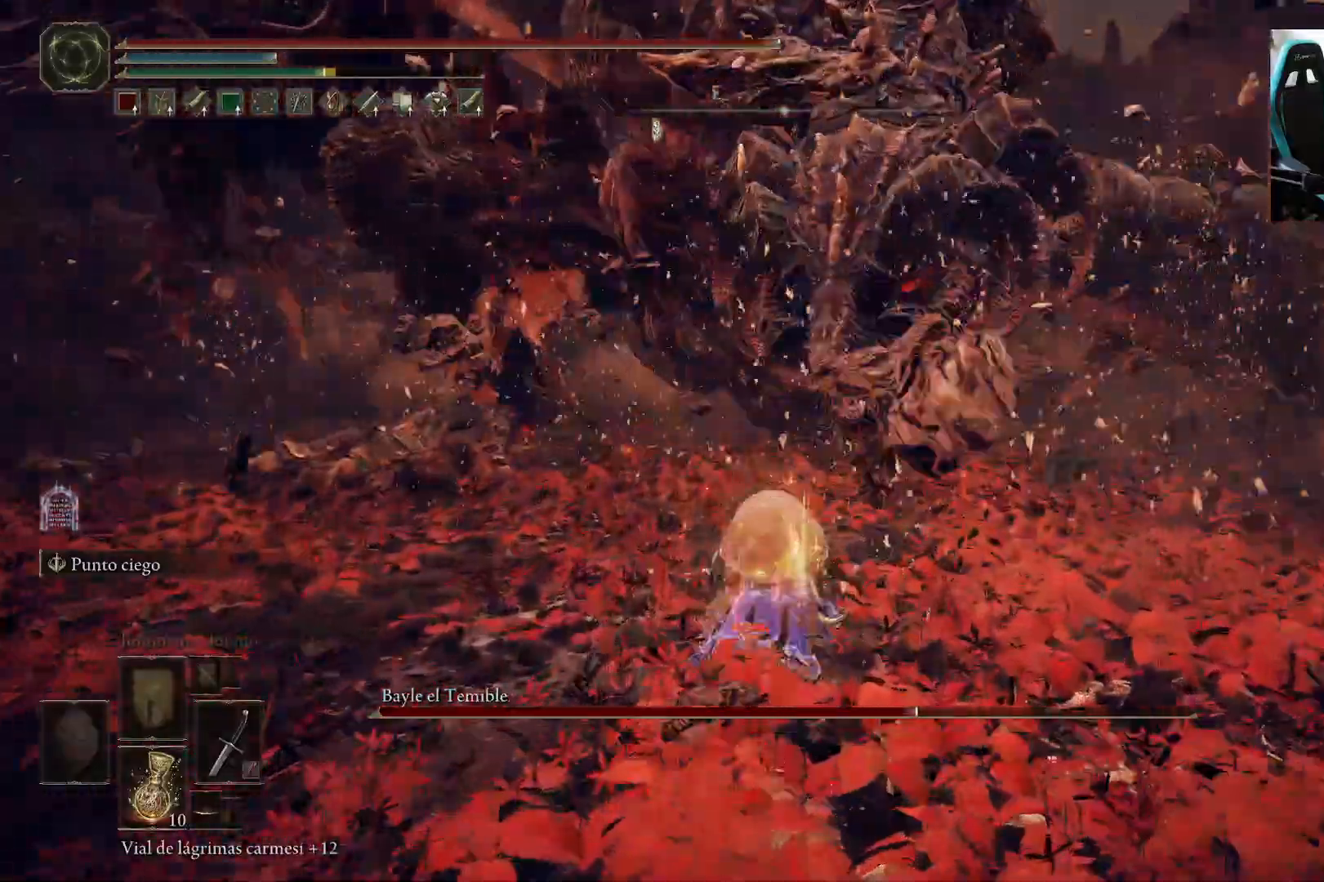
{"dt_ms": 500, "buttons": [], "left_stick": "up-left", "right_stick": "left", "events": [[67, "B", "up"], [100, "left_stick", "up-left"], [167, "R2", "up"], [233, "right_stick", "left"]]}
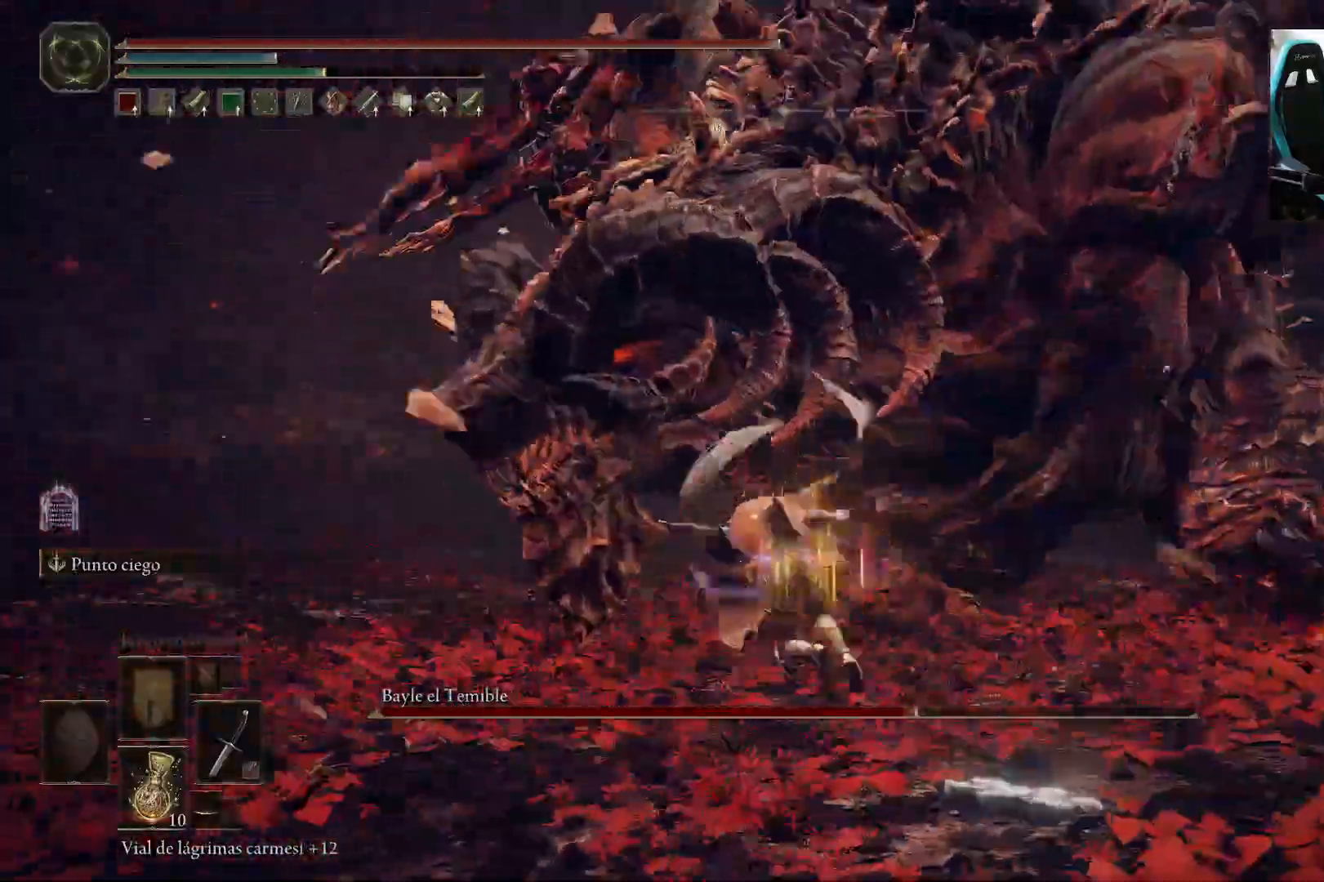
{"dt_ms": 500, "buttons": [], "left_stick": "up-left", "right_stick": "center", "events": [[50, "right_stick", "center"]]}
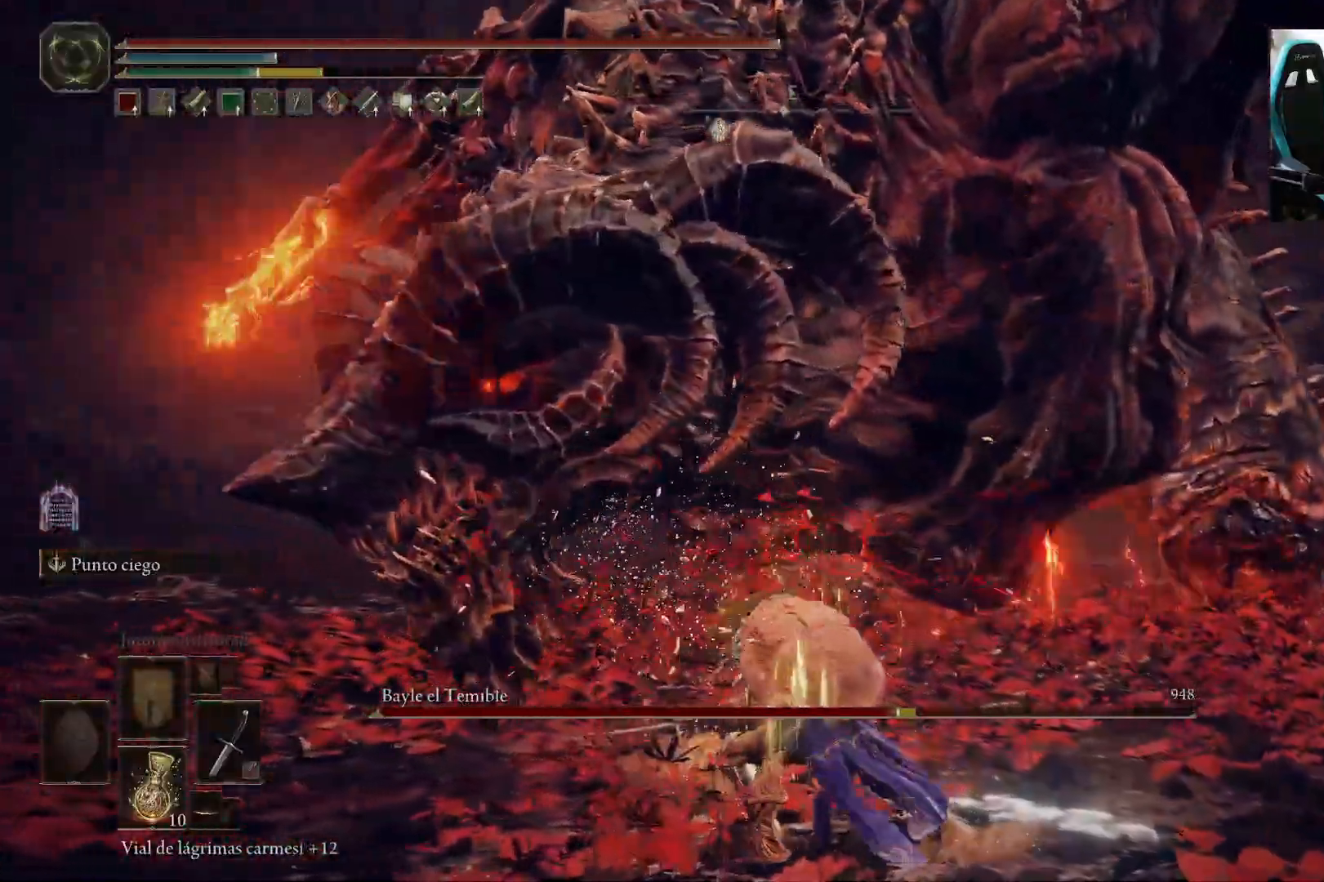
{"dt_ms": 500, "buttons": ["B"], "left_stick": "down", "right_stick": "center", "events": [[100, "left_stick", "up-right"], [150, "left_stick", "right"], [250, "left_stick", "down-right"], [400, "B", "down"], [467, "left_stick", "down"]]}
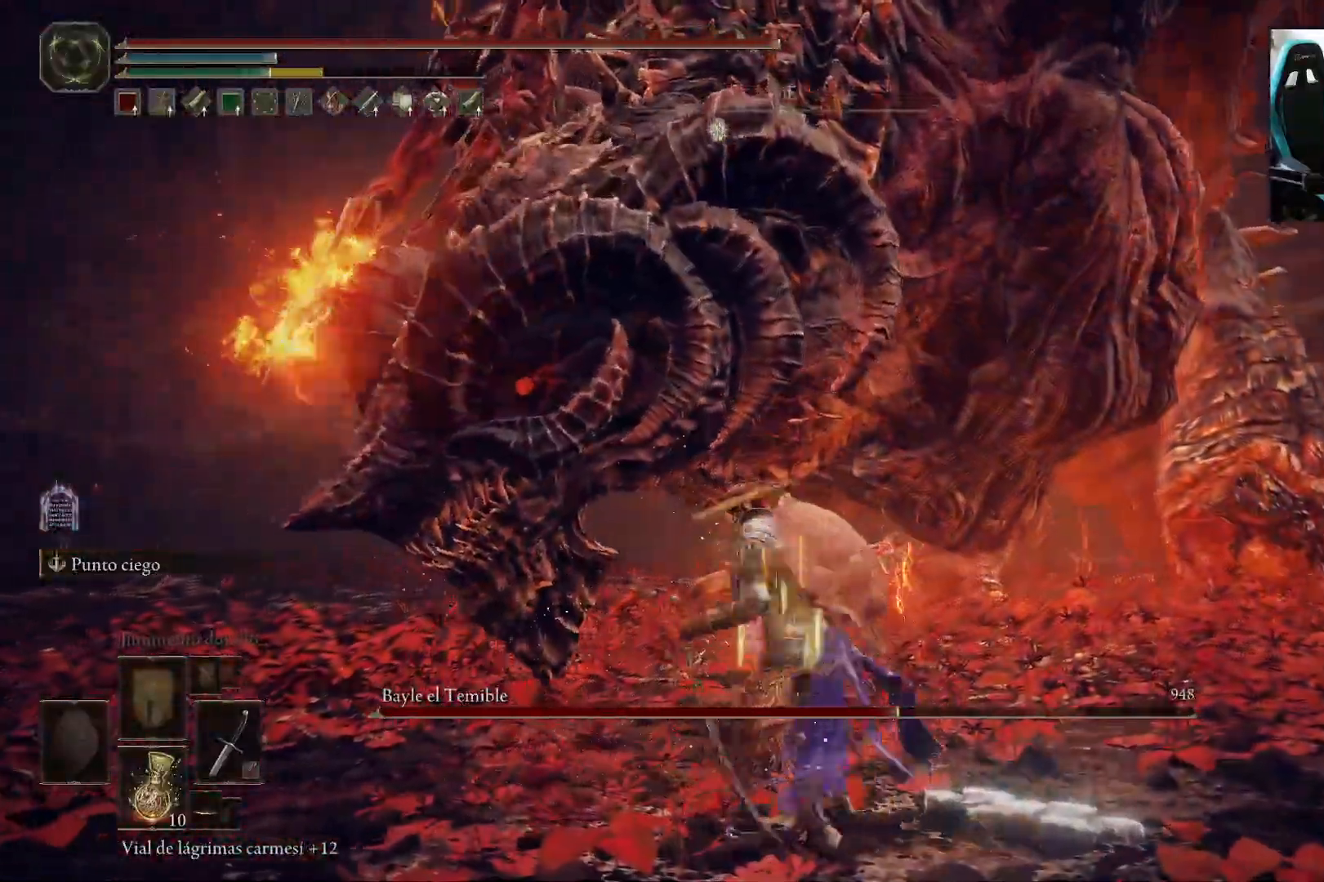
{"dt_ms": 500, "buttons": ["B"], "left_stick": "down", "right_stick": "center", "events": [[167, "right_stick", "down"], [267, "right_stick", "center"]]}
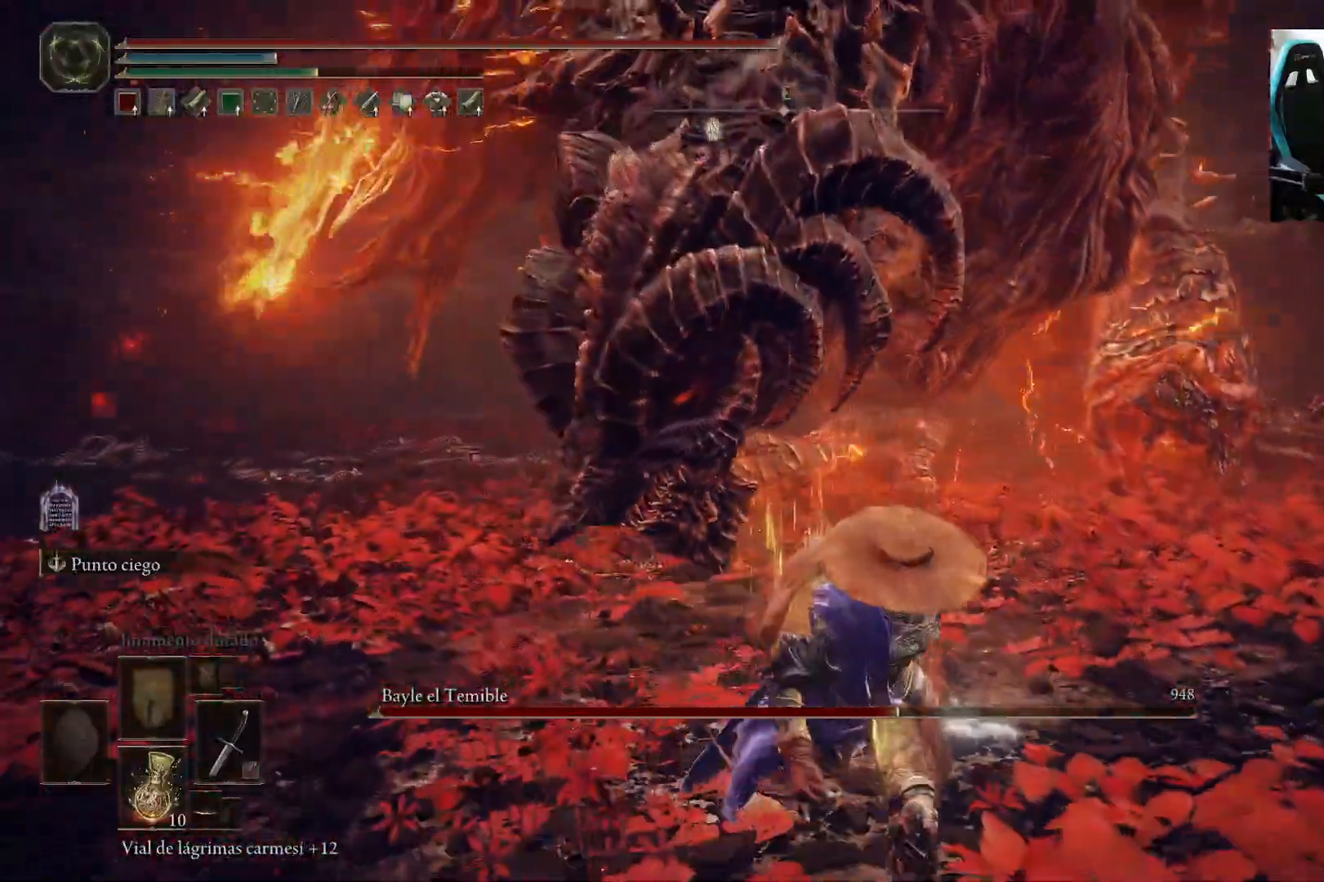
{"dt_ms": 500, "buttons": ["B"], "left_stick": "down", "right_stick": "center", "events": []}
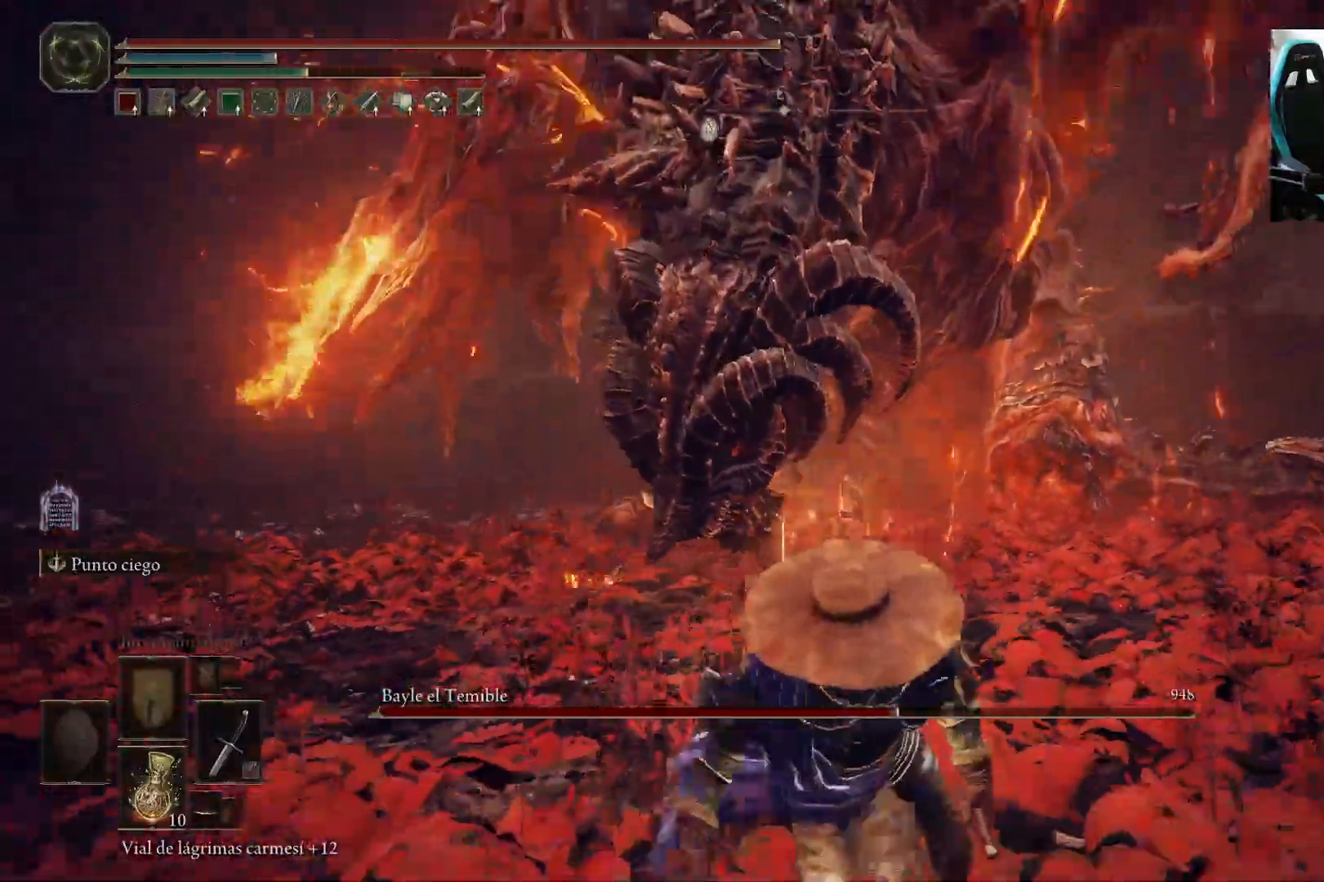
{"dt_ms": 500, "buttons": ["B"], "left_stick": "down", "right_stick": "center", "events": []}
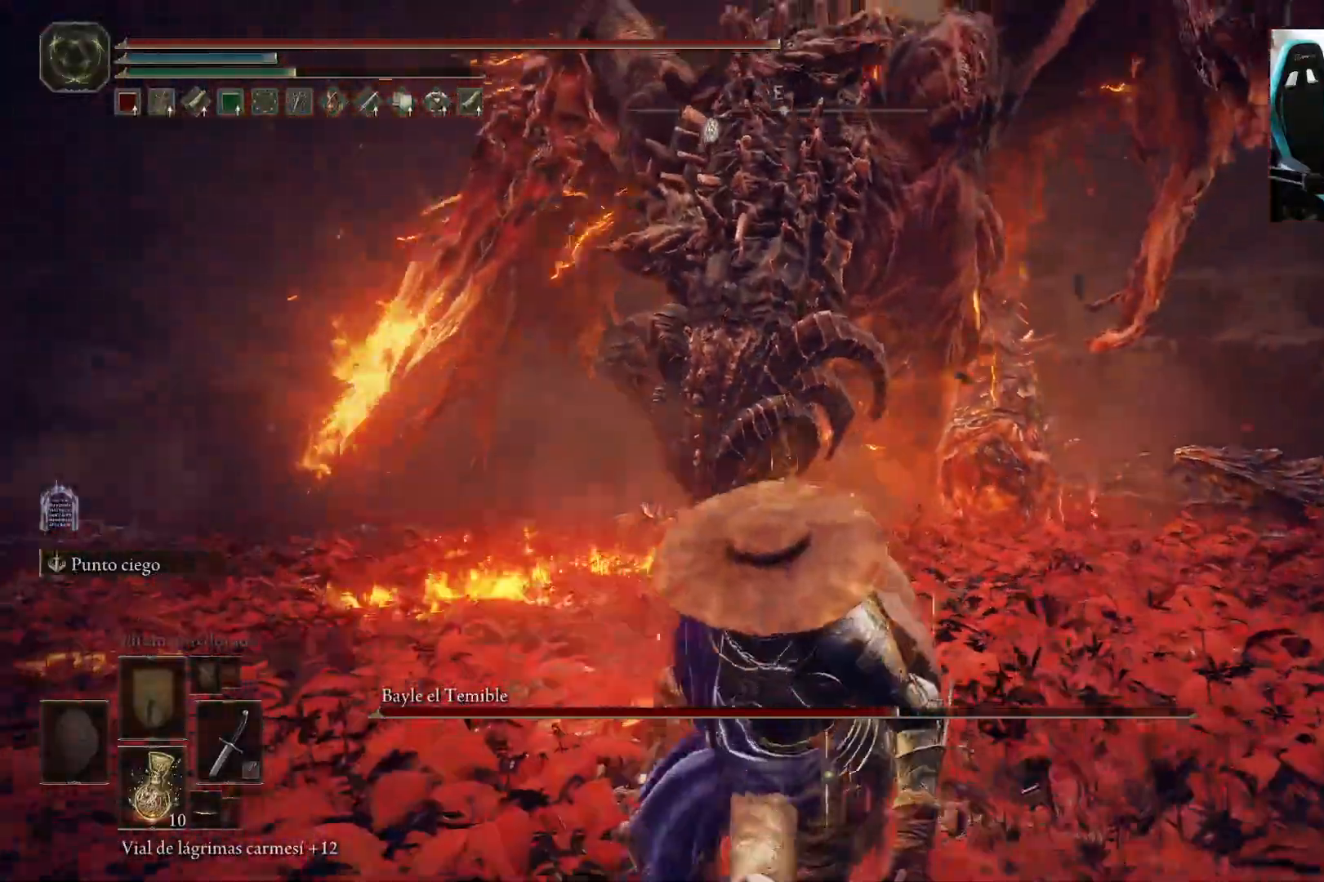
{"dt_ms": 500, "buttons": ["B"], "left_stick": "down", "right_stick": "center", "events": [[100, "right_stick", "down"], [233, "right_stick", "center"]]}